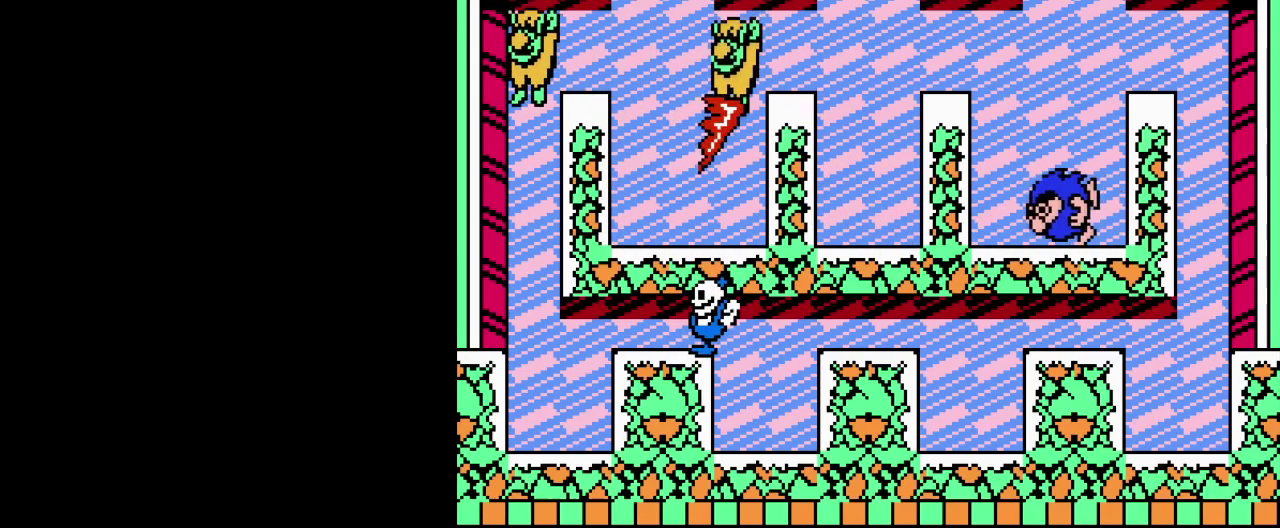
Gameplay with a controller (Nintendo layout); each line is a JSON object with the inputs held at the frame after it. "events" lists button and stick changes between this image and that frame as [ms after this image, input, new state], when the widget could be followed in between. Not read: DPAD_RIGHT L3 R3.
{"buttons": ["B"], "events": [[117, "B", "down"], [201, "B", "up"], [301, "B", "down"], [367, "B", "up"], [451, "B", "down"]]}
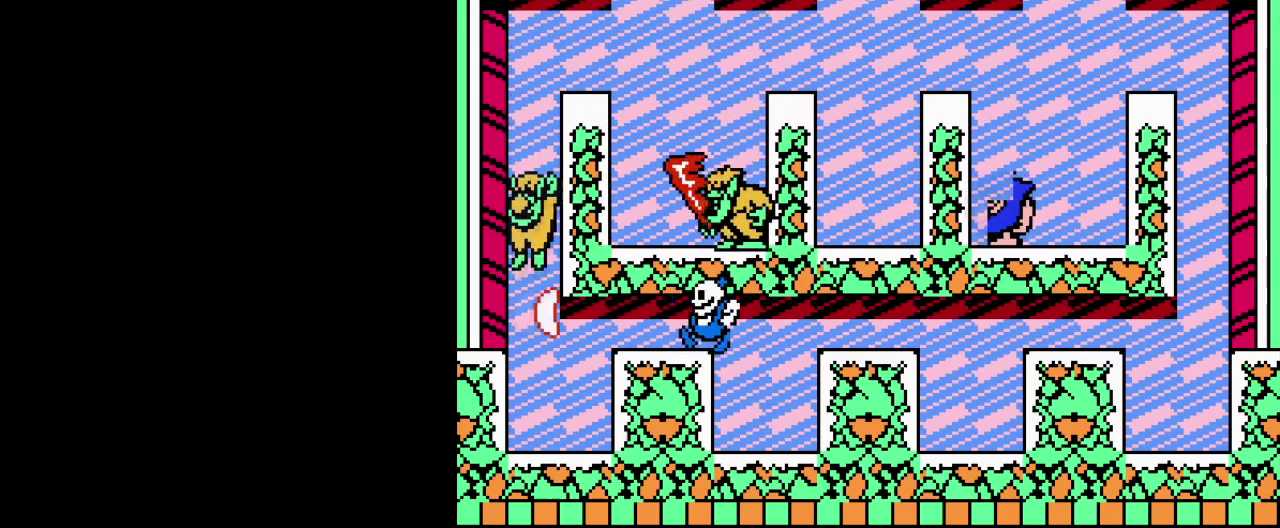
{"buttons": [], "events": [[33, "B", "up"], [117, "B", "down"], [200, "B", "up"], [284, "B", "down"], [384, "B", "up"]]}
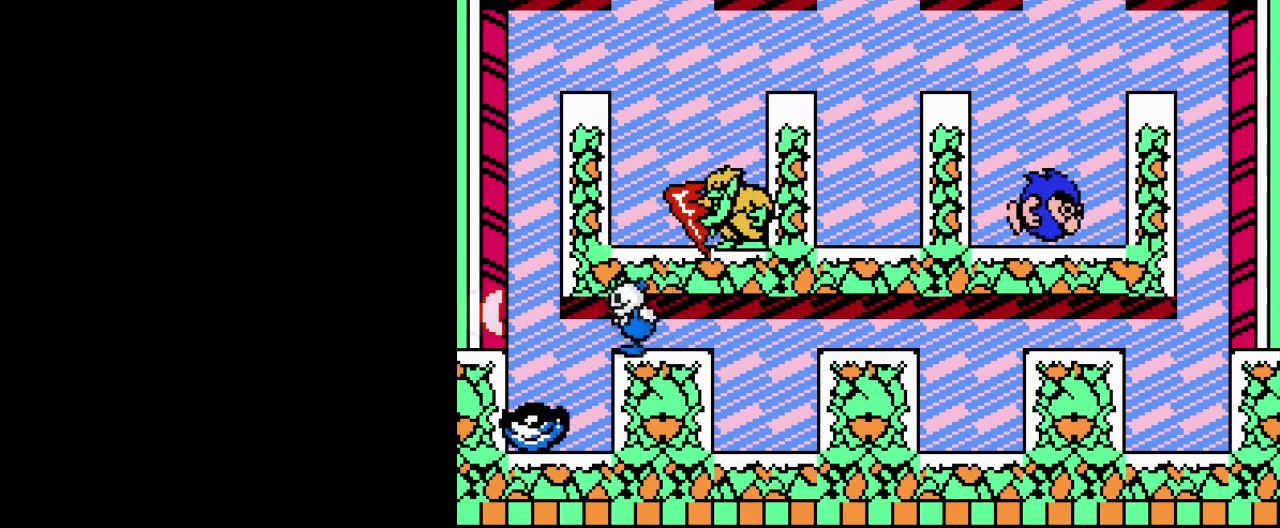
{"buttons": ["B"], "events": [[401, "B", "down"]]}
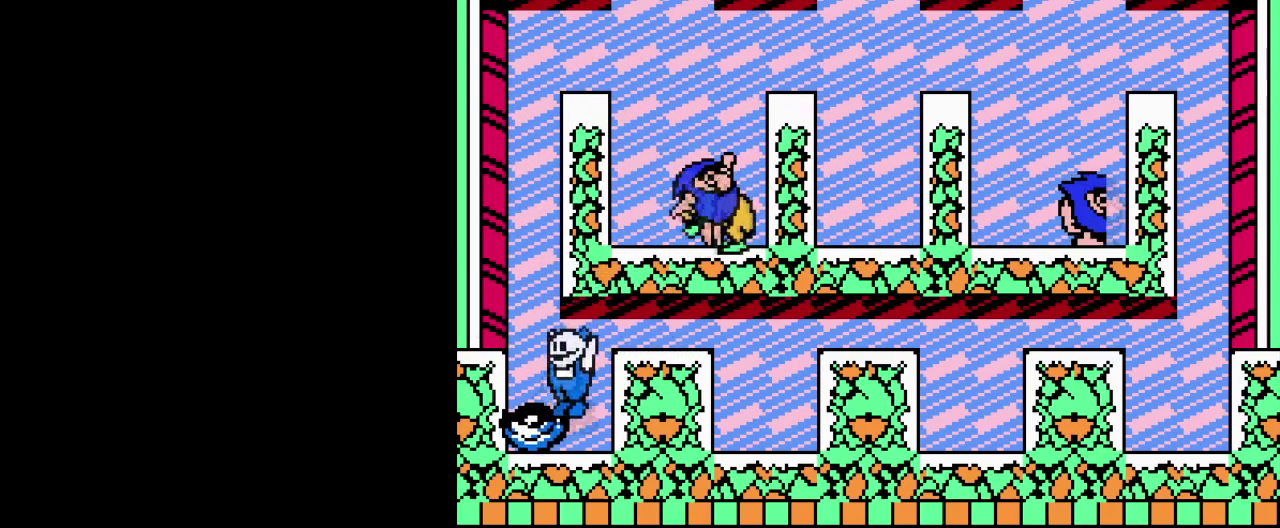
{"buttons": [], "events": [[17, "B", "up"], [100, "B", "down"], [200, "B", "up"], [284, "B", "down"], [334, "A", "down"], [500, "A", "up"], [500, "B", "up"]]}